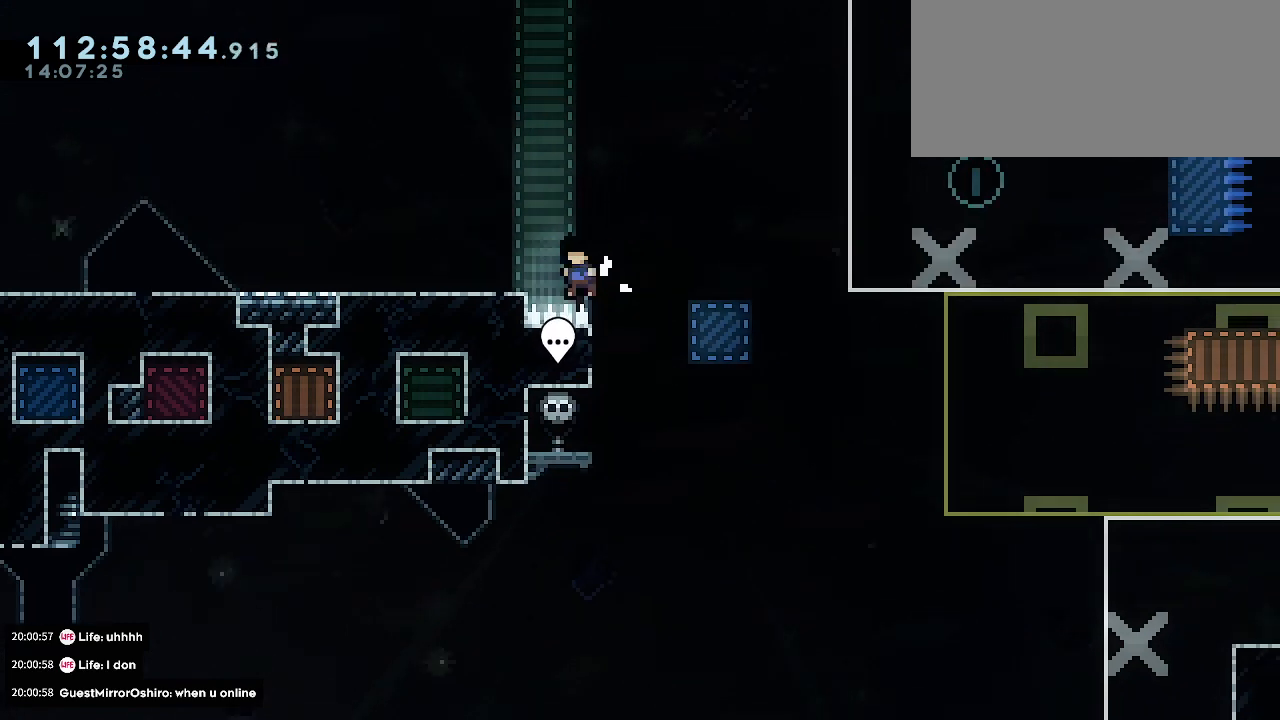
Gameplay with keyboard; each line is a JSON object with the keys held at the frame after it. "events" lists presses ("down") and releases ("up") of "dash", "demo", "down", "grab", "jdash", "jump1", "jump2", "left", "right" and "up" between this image and that frame as [ms after this image, input, new state], when the widget could be followed in between. No other keys are recorded. Mouse input is not recorded. Key names are as the overlay labels them; some are game actions (e.g. jump) rather than physical keys.
{"keys": ["grab"], "events": [[67, "jump1", "up"], [100, "left", "up"]]}
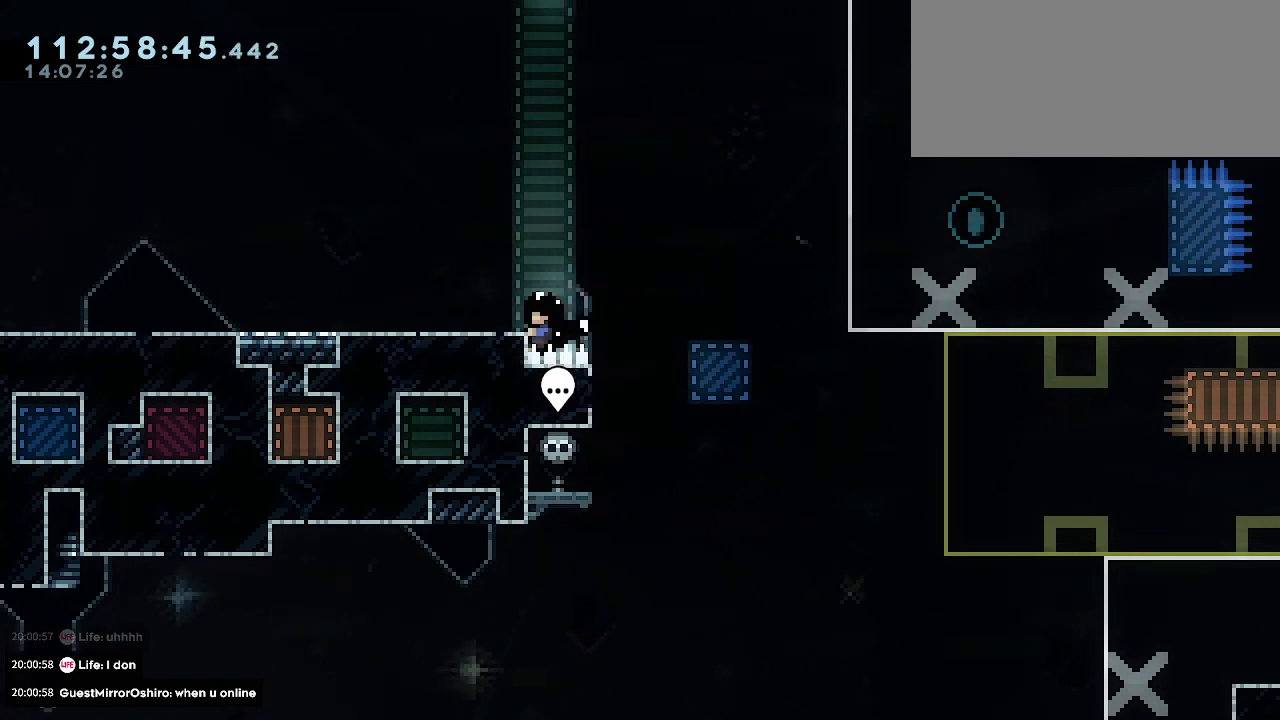
{"keys": ["left"], "events": [[267, "jump1", "down"], [267, "left", "down"], [400, "grab", "up"], [400, "jump1", "up"]]}
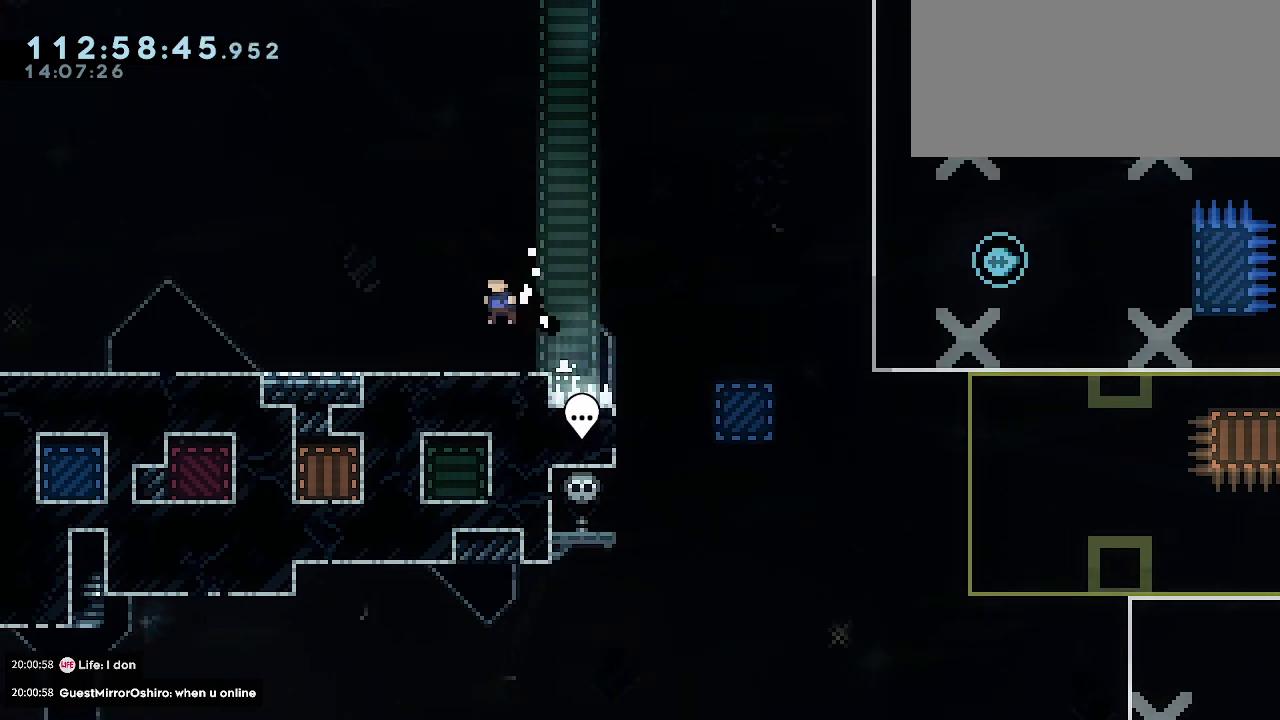
{"keys": ["left"], "events": []}
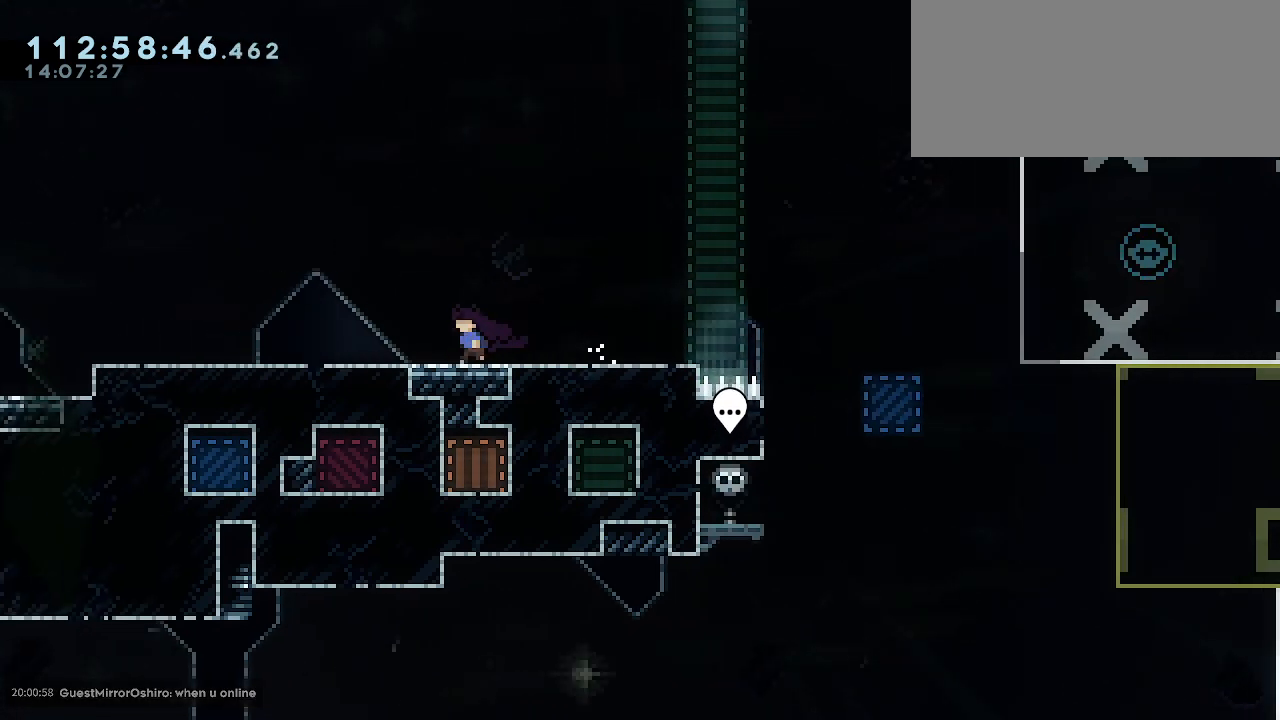
{"keys": ["left"], "events": []}
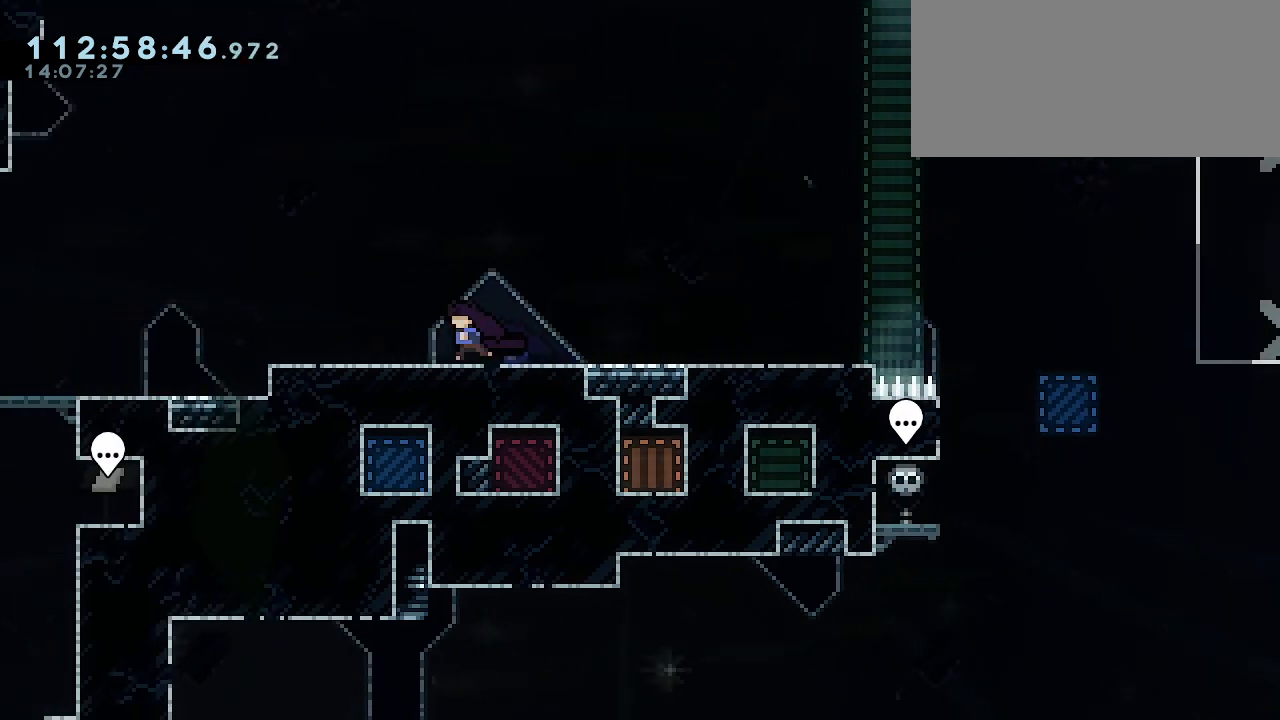
{"keys": ["left"], "events": []}
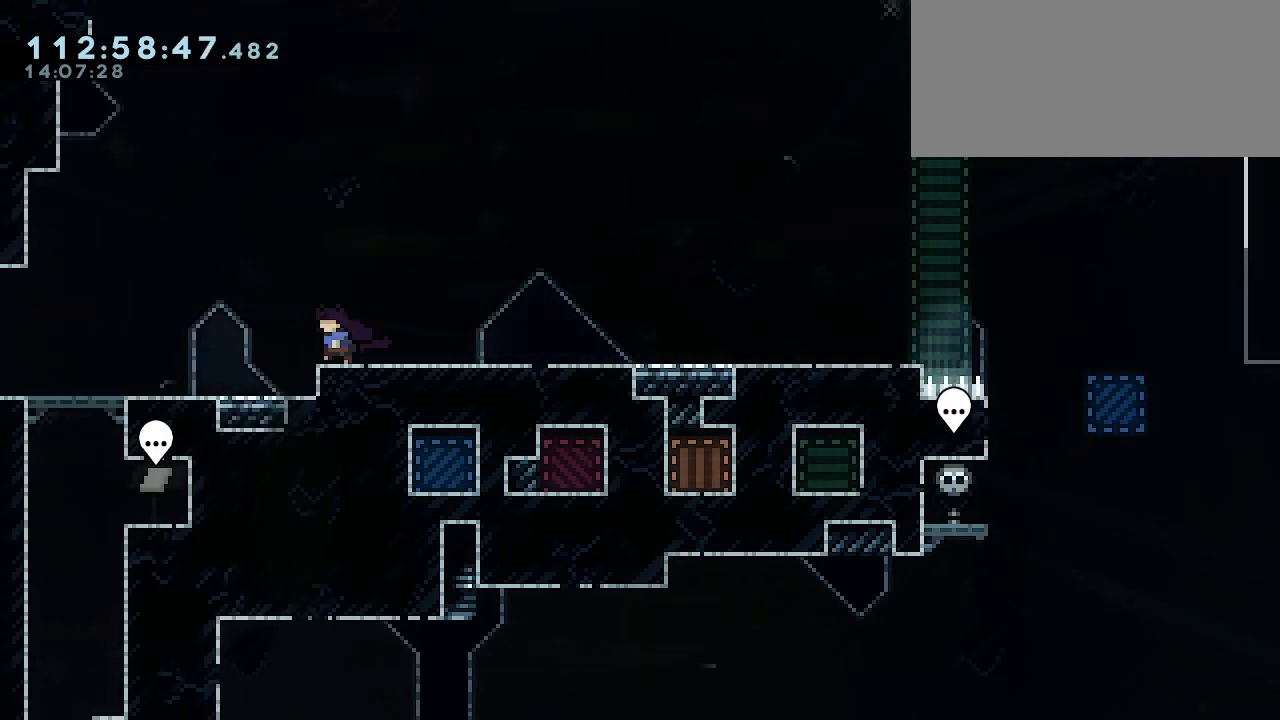
{"keys": ["left"], "events": []}
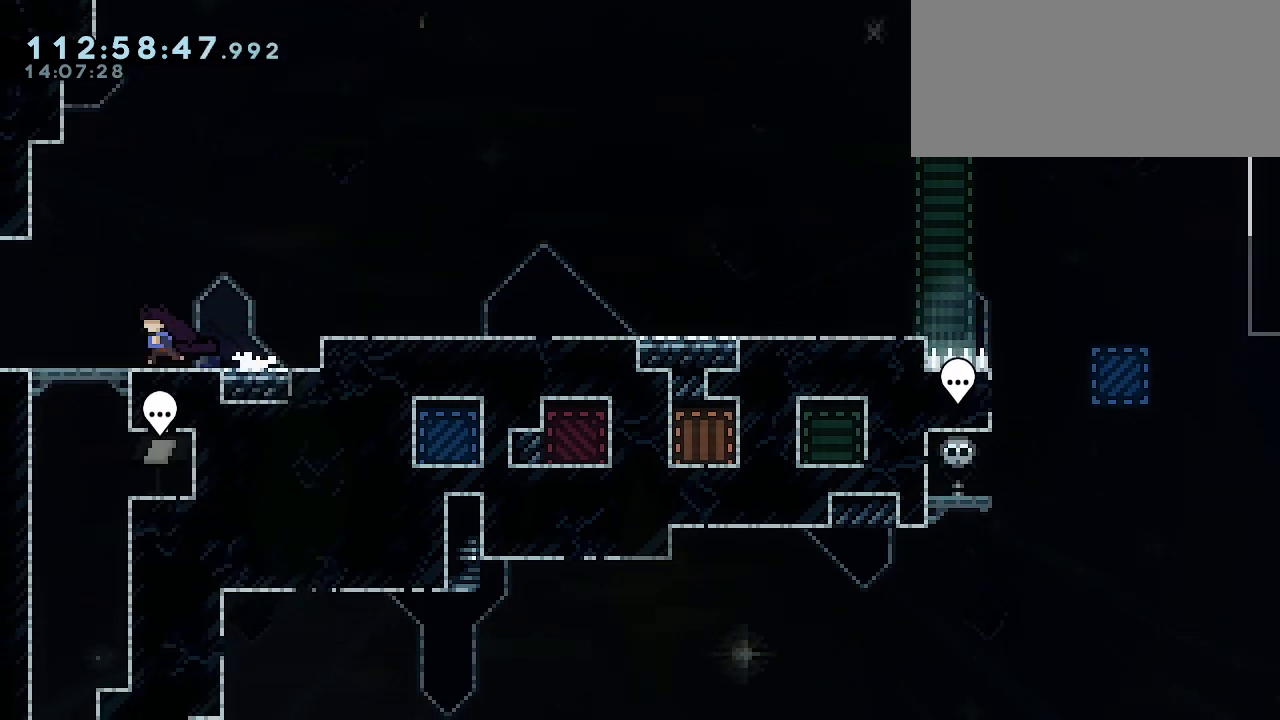
{"keys": ["left"], "events": []}
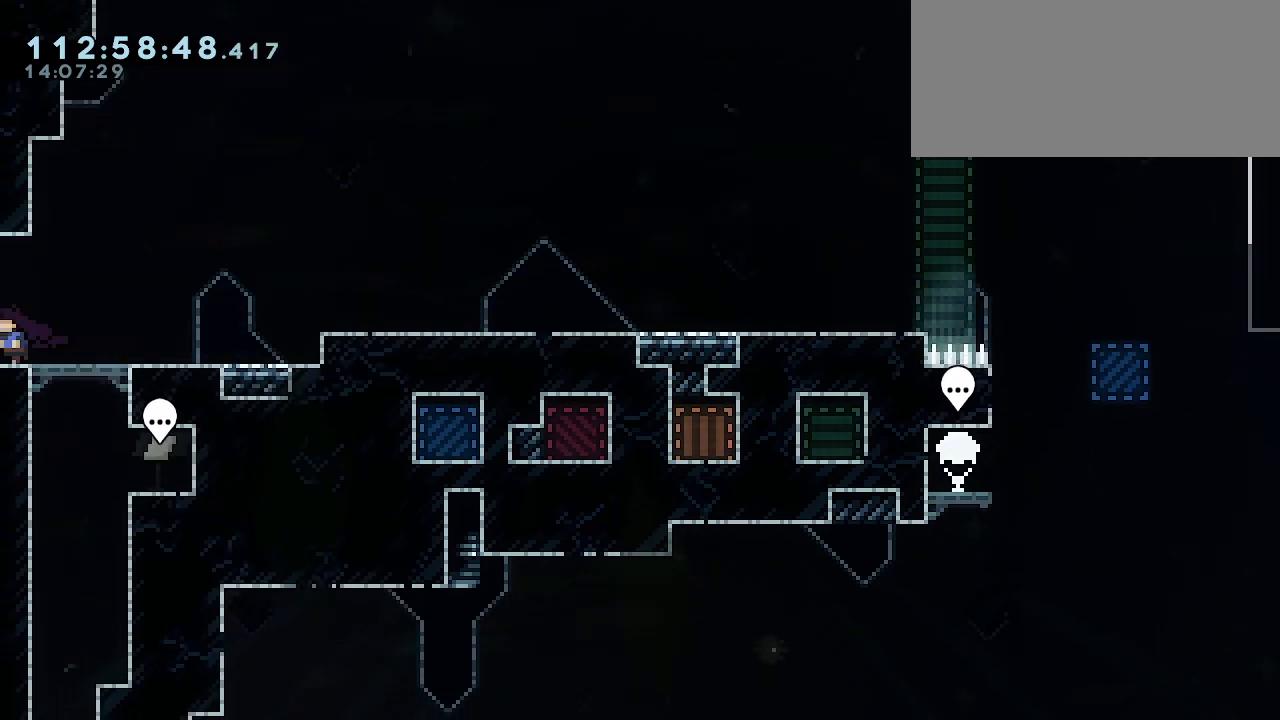
{"keys": [], "events": [[167, "left", "up"]]}
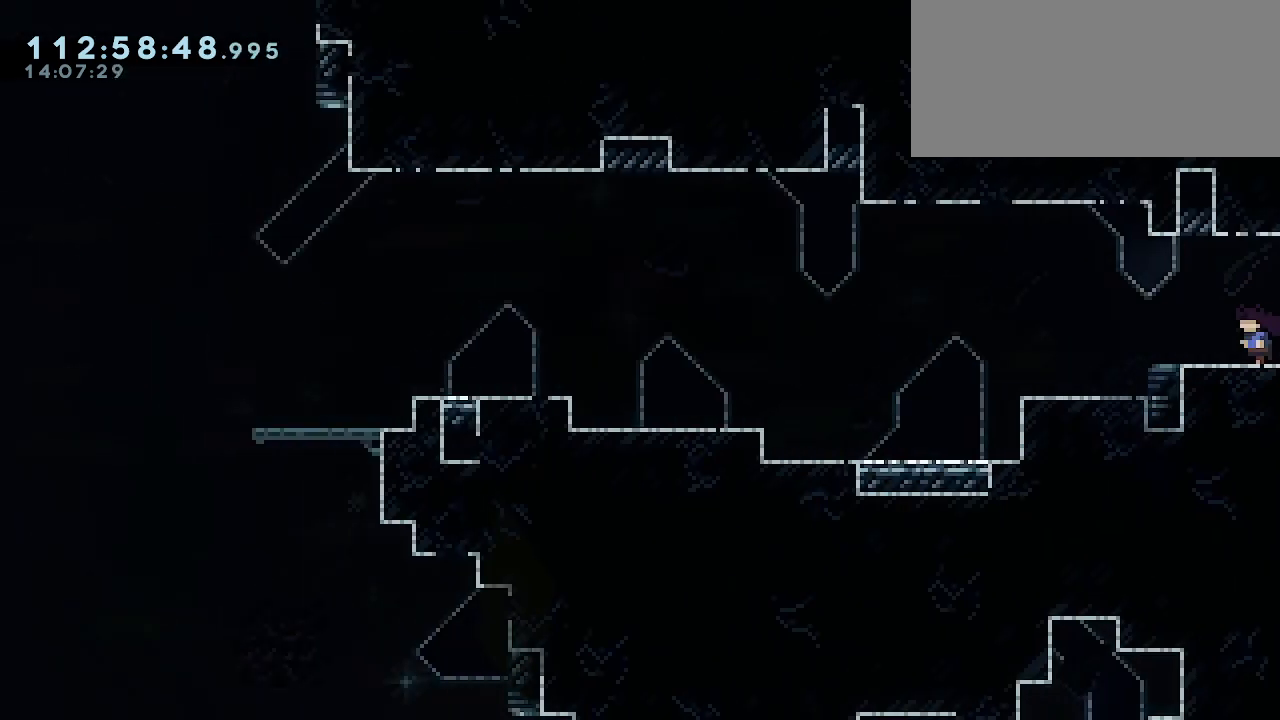
{"keys": ["left"], "events": [[267, "left", "down"]]}
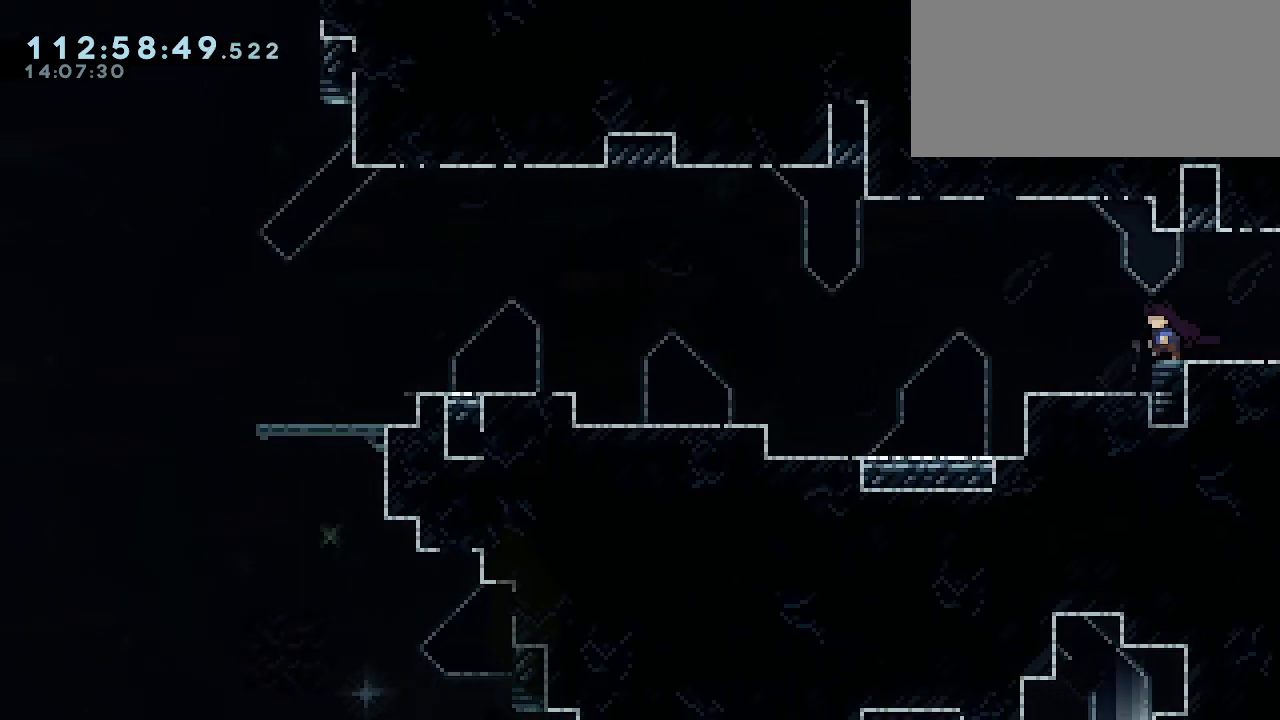
{"keys": ["left"], "events": []}
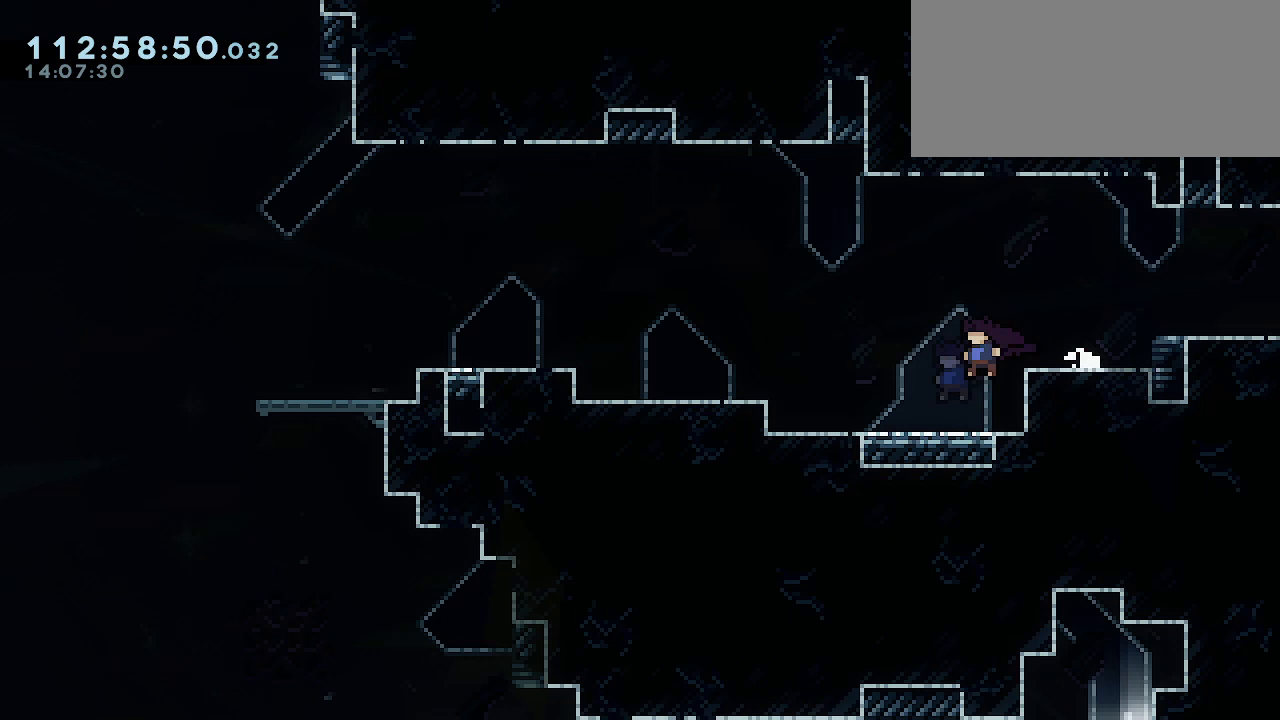
{"keys": ["left"], "events": [[300, "jump1", "down"], [367, "jump1", "up"]]}
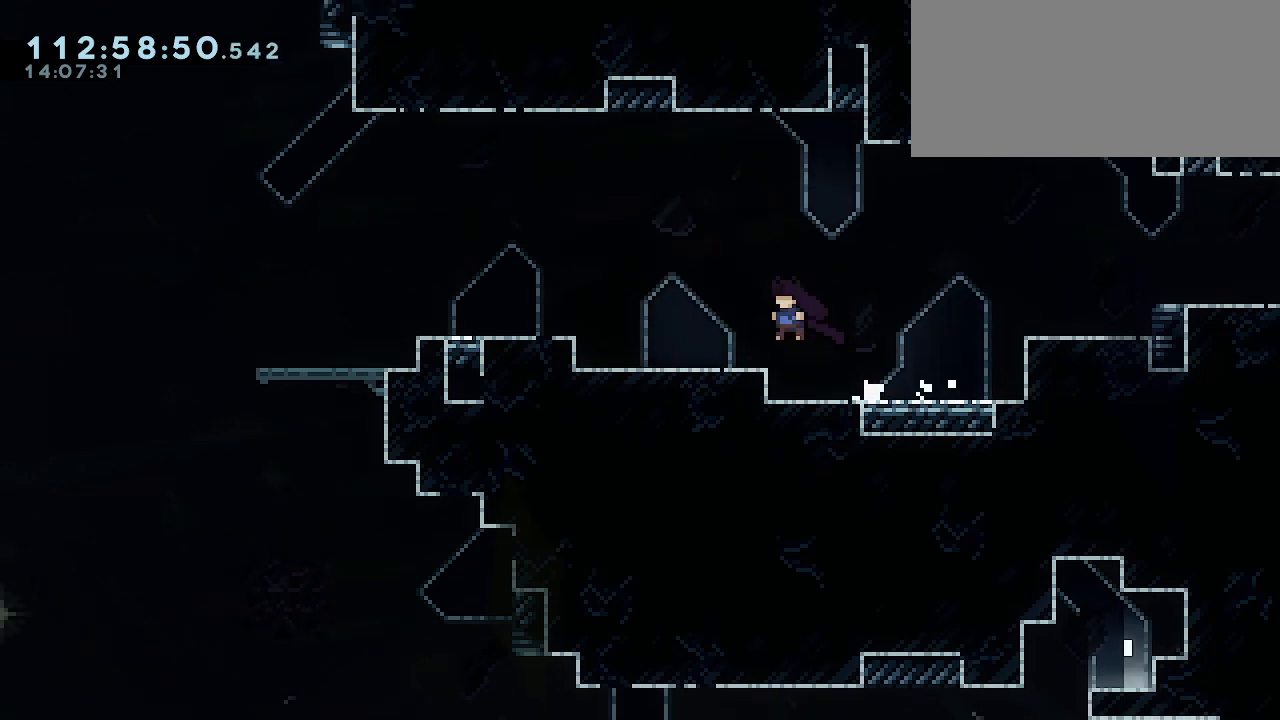
{"keys": ["left"], "events": [[267, "jump1", "down"], [433, "jump1", "up"]]}
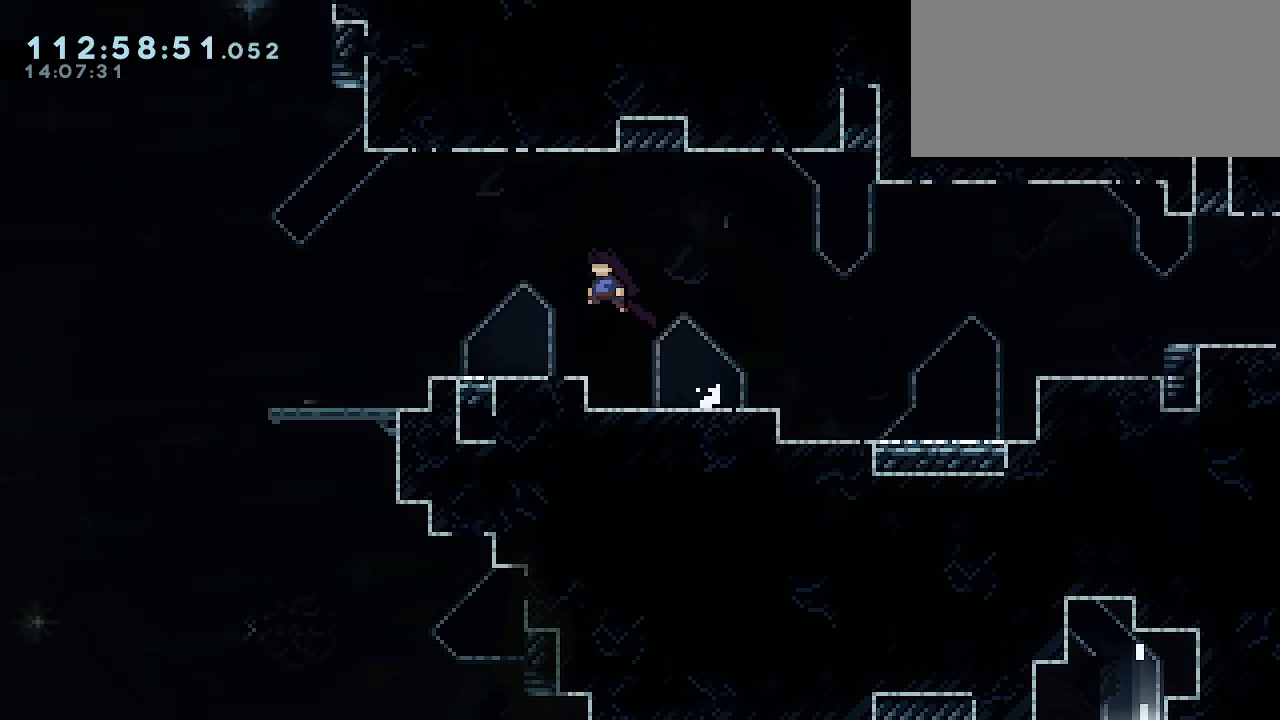
{"keys": ["left"], "events": []}
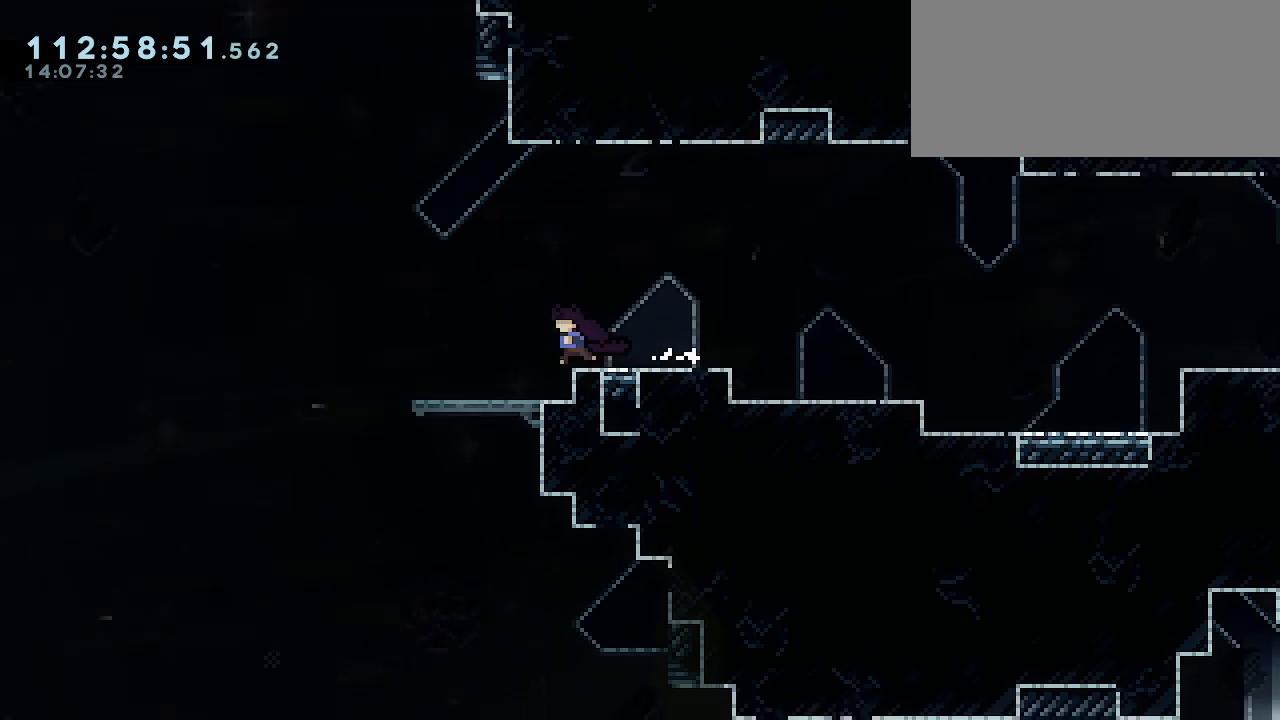
{"keys": [], "events": [[100, "left", "up"]]}
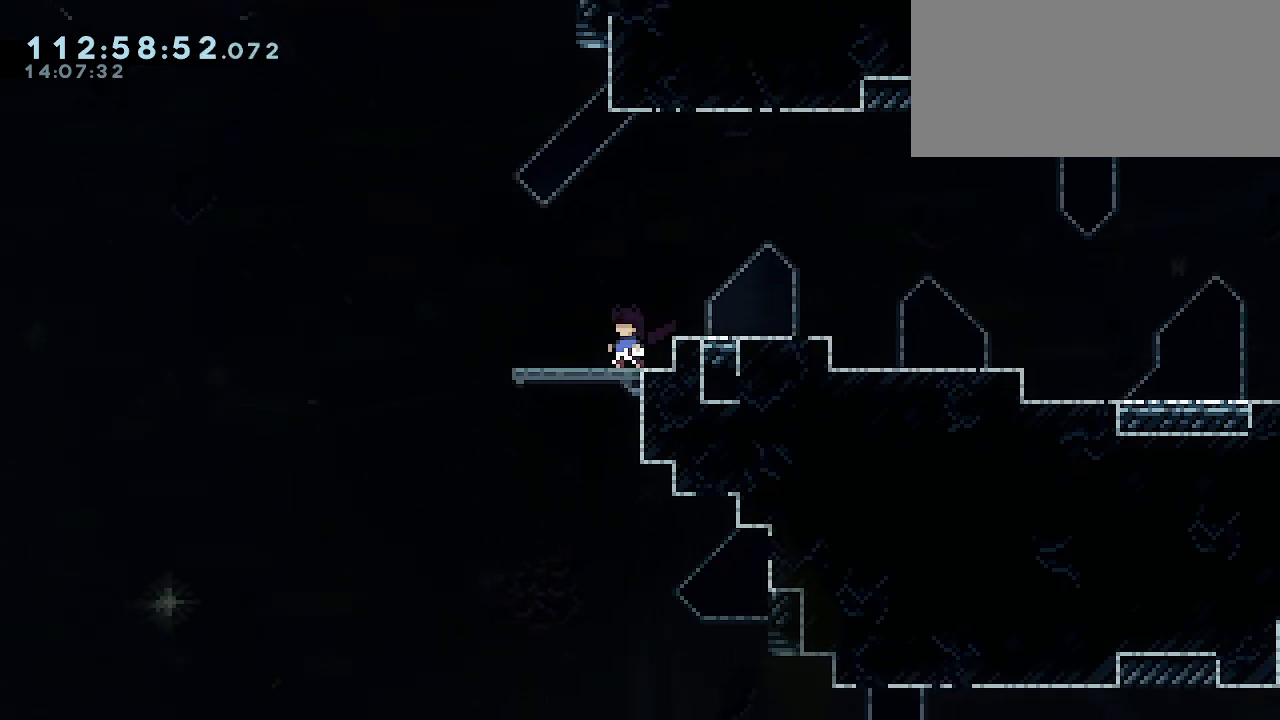
{"keys": [], "events": []}
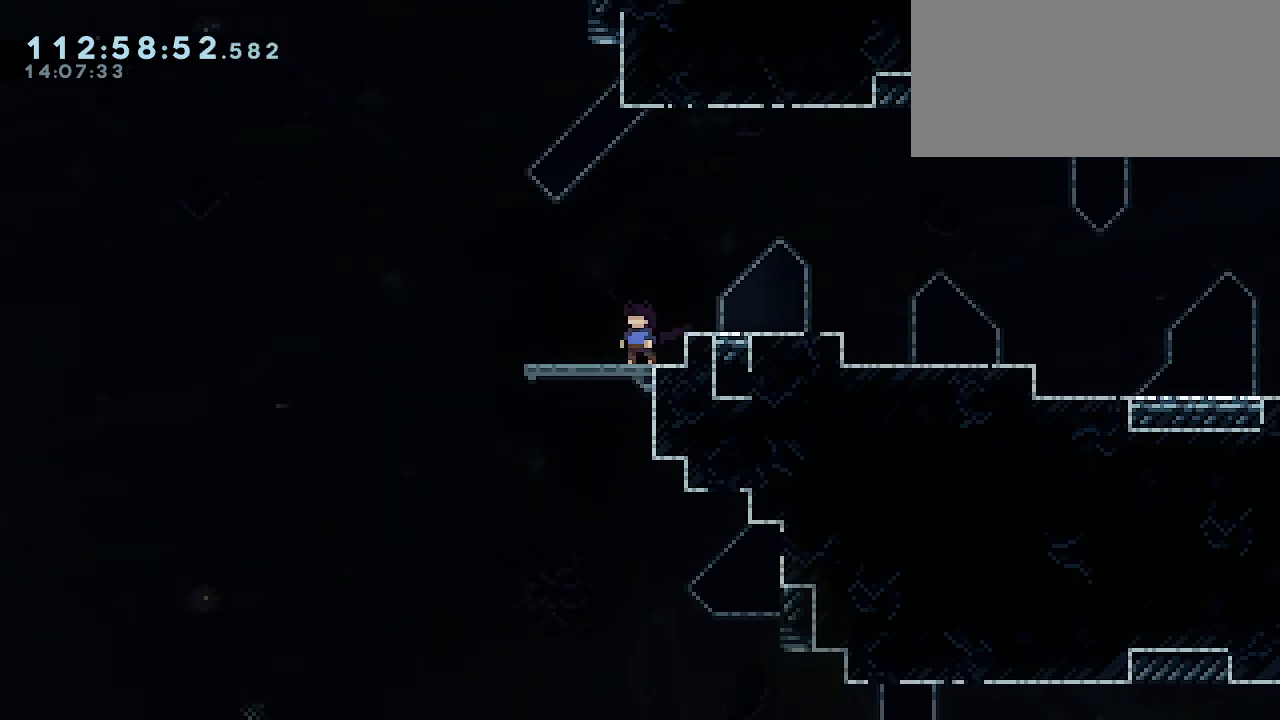
{"keys": [], "events": []}
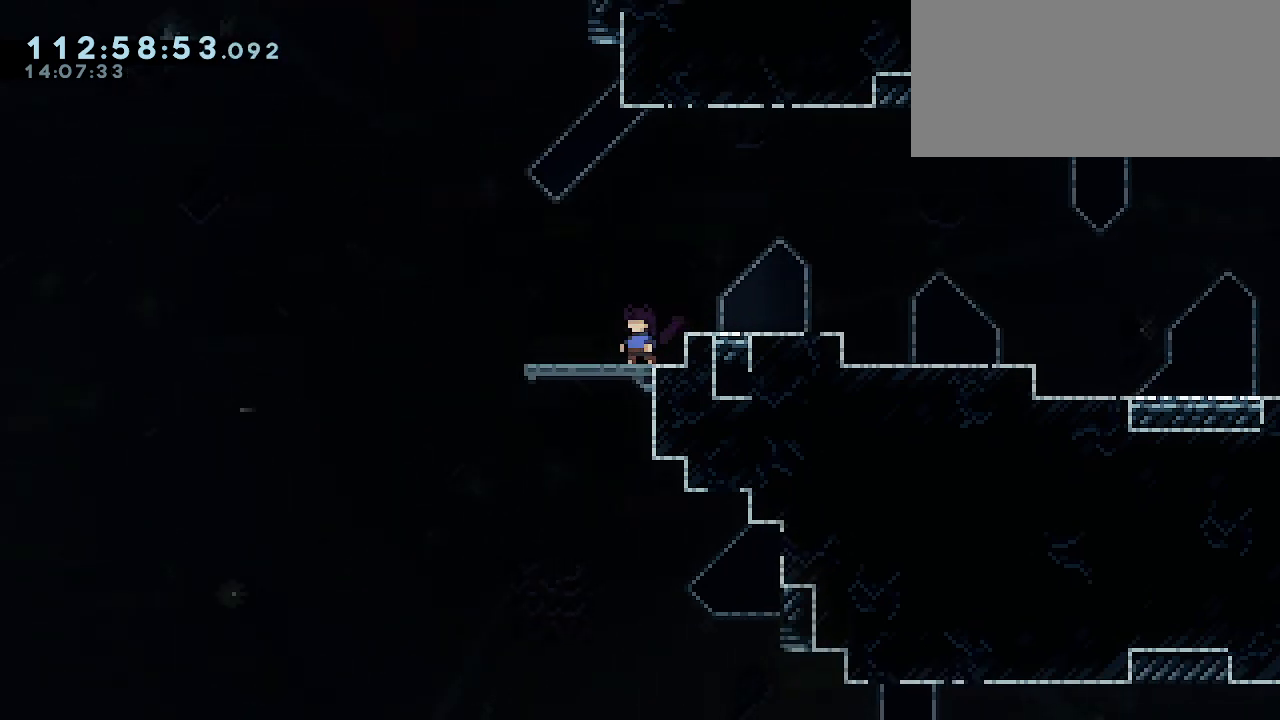
{"keys": [], "events": []}
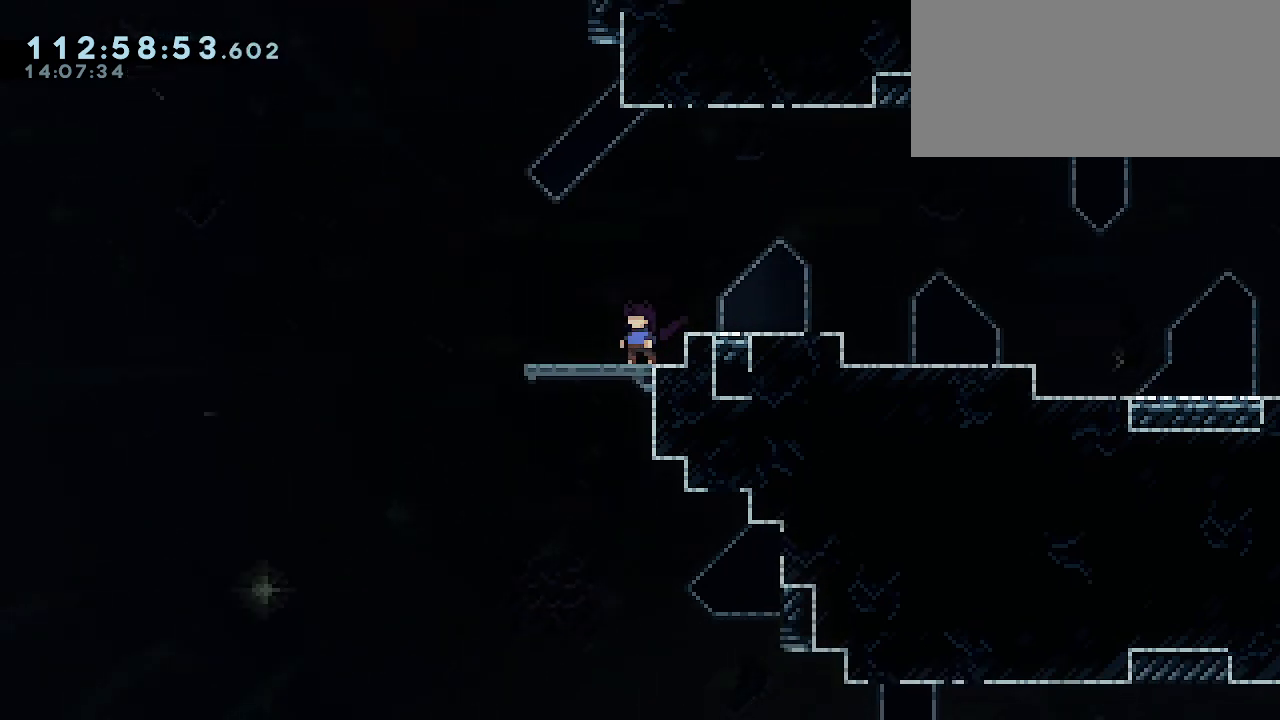
{"keys": ["up"], "events": [[33, "jump1", "down"], [33, "left", "down"], [200, "left", "up"], [267, "jump1", "up"], [267, "up", "down"], [333, "dash", "down"], [500, "dash", "up"]]}
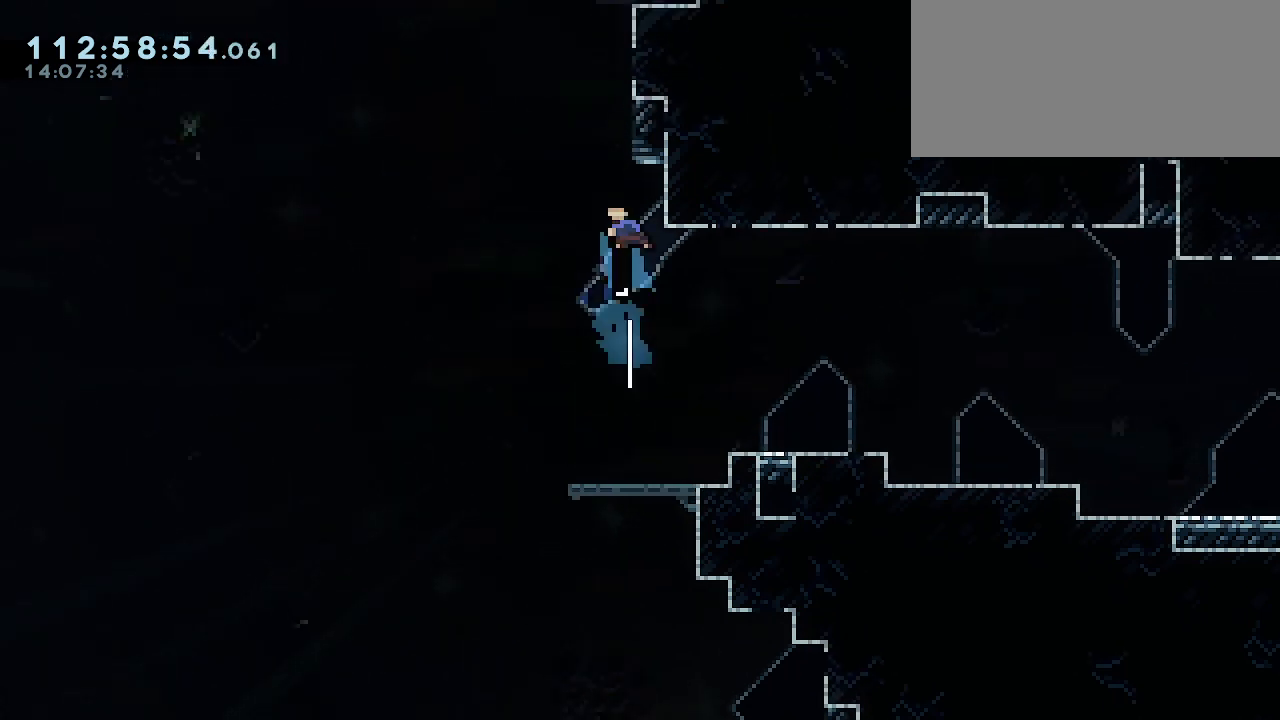
{"keys": ["grab", "jump1", "right"], "events": [[33, "up", "up"], [100, "jump1", "down"], [367, "right", "down"], [467, "grab", "down"]]}
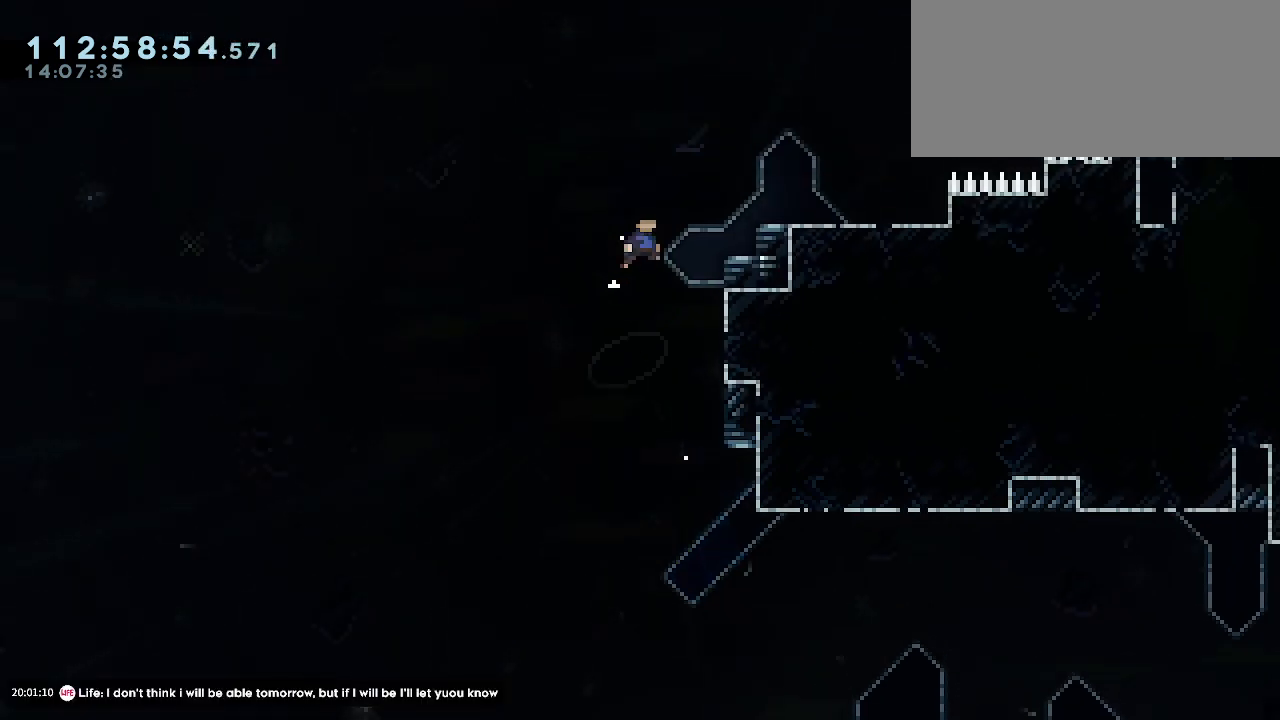
{"keys": ["right"], "events": [[133, "jump1", "up"], [233, "jump1", "down"], [467, "jump1", "up"], [500, "grab", "up"]]}
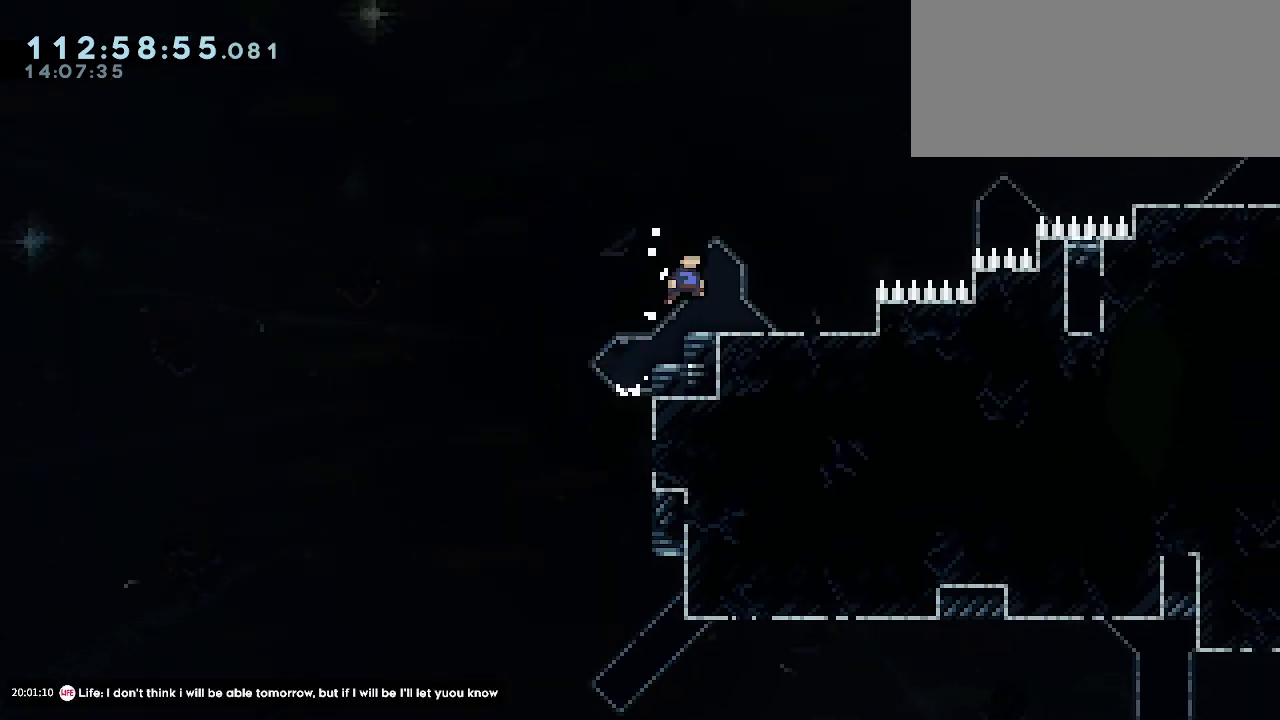
{"keys": ["dash", "right", "up"], "events": [[167, "jump1", "down"], [367, "jump1", "up"], [467, "dash", "down"], [467, "up", "down"]]}
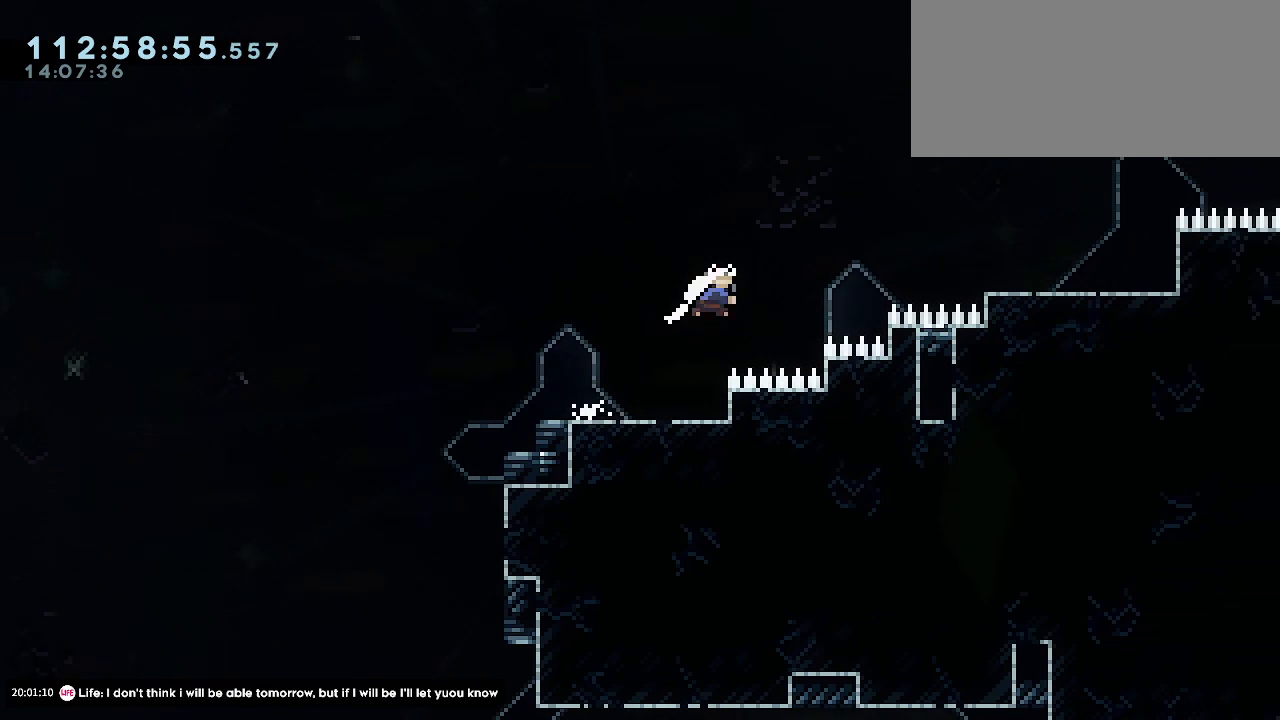
{"keys": ["grab", "right"], "events": [[133, "dash", "up"], [167, "up", "up"], [300, "grab", "down"]]}
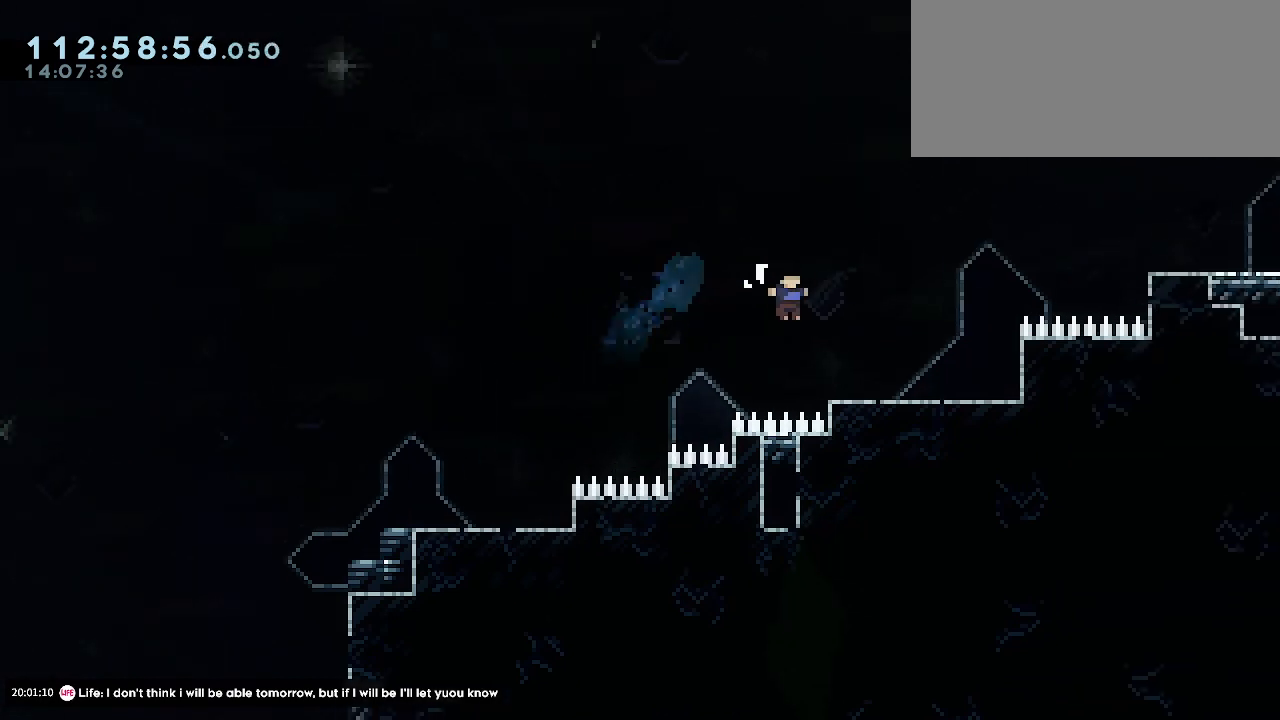
{"keys": ["right", "up"], "events": [[200, "jump1", "down"], [267, "up", "down"], [300, "dash", "down"], [333, "jump1", "up"], [400, "grab", "up"], [500, "dash", "up"]]}
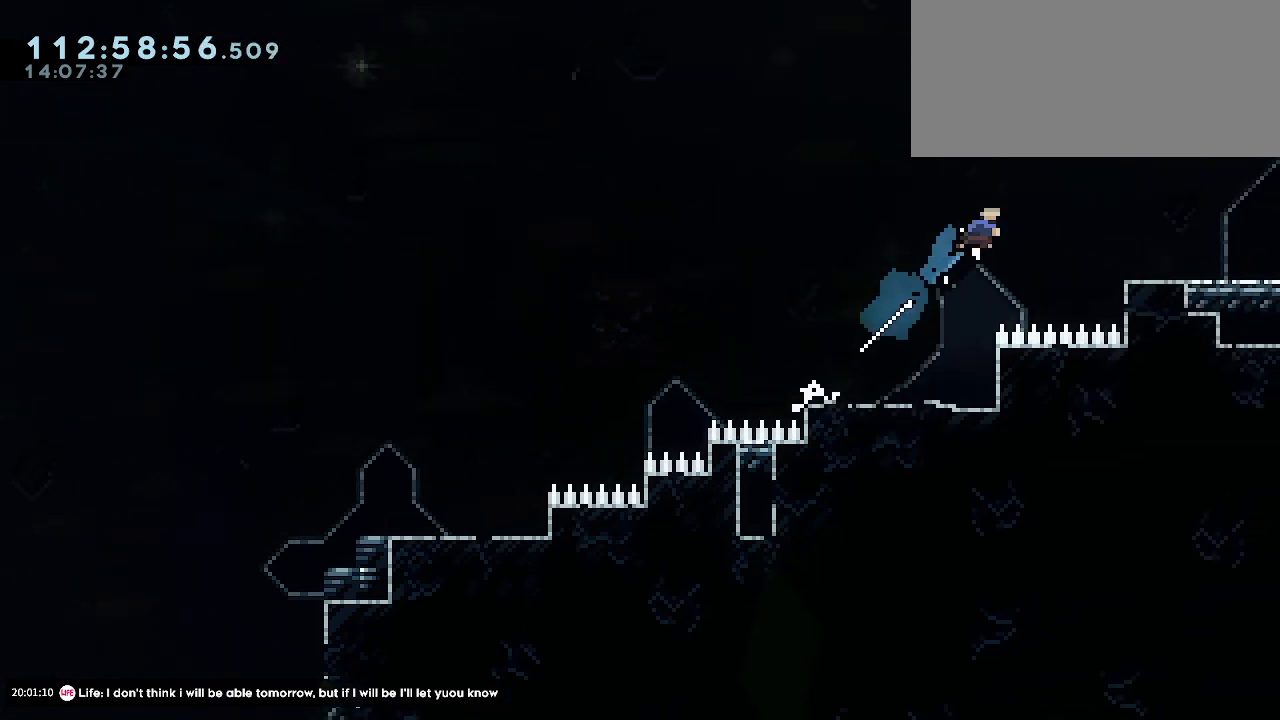
{"keys": ["right"], "events": [[67, "up", "up"]]}
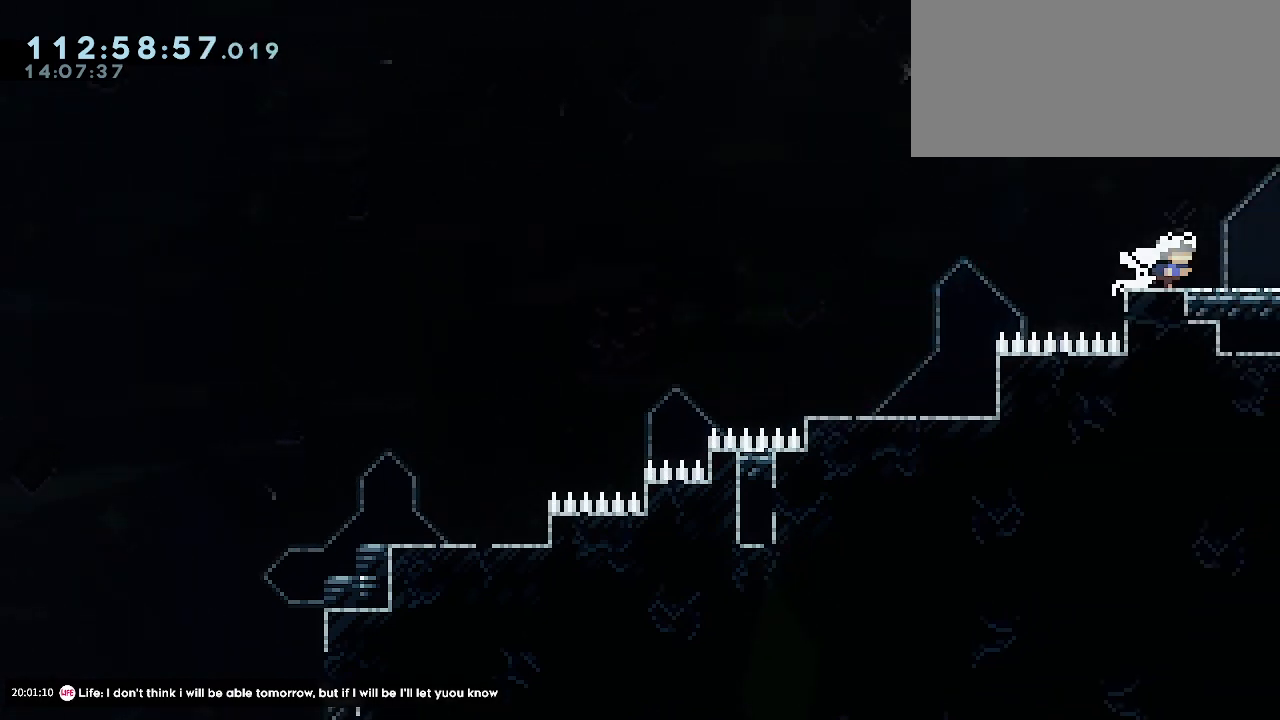
{"keys": [], "events": [[400, "right", "up"]]}
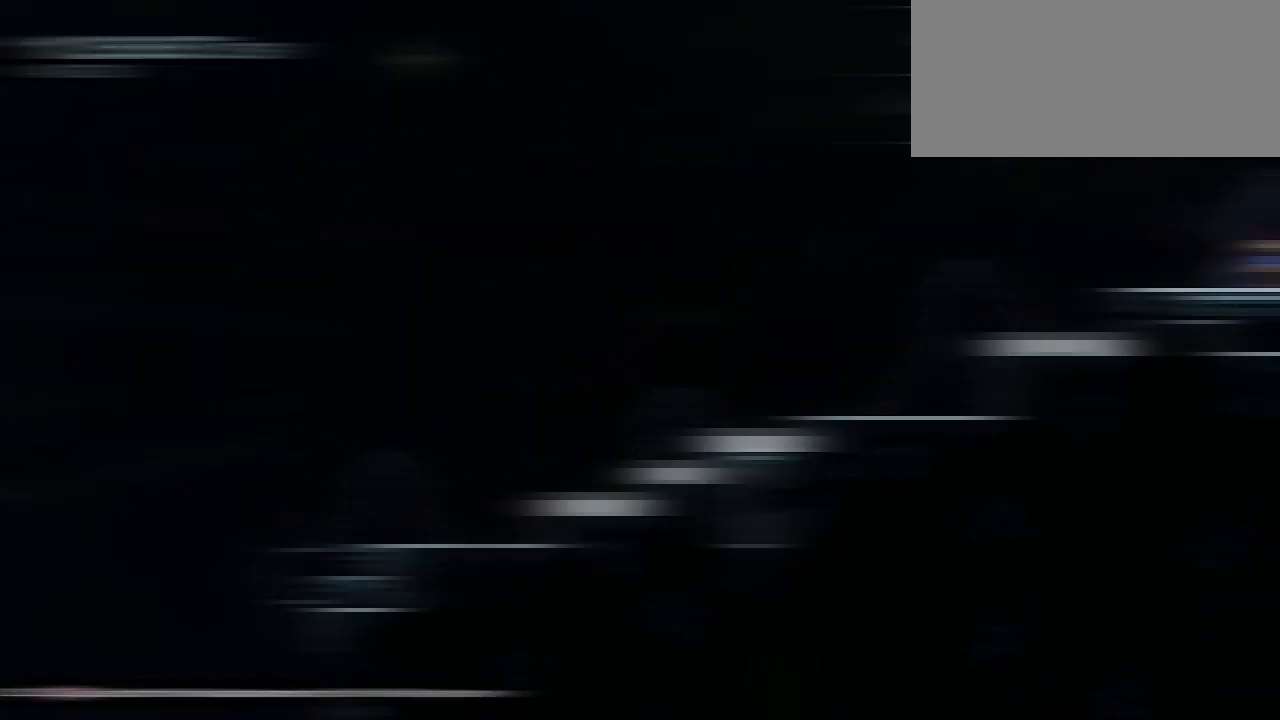
{"keys": [], "events": [[67, "left", "down"], [100, "left", "up"]]}